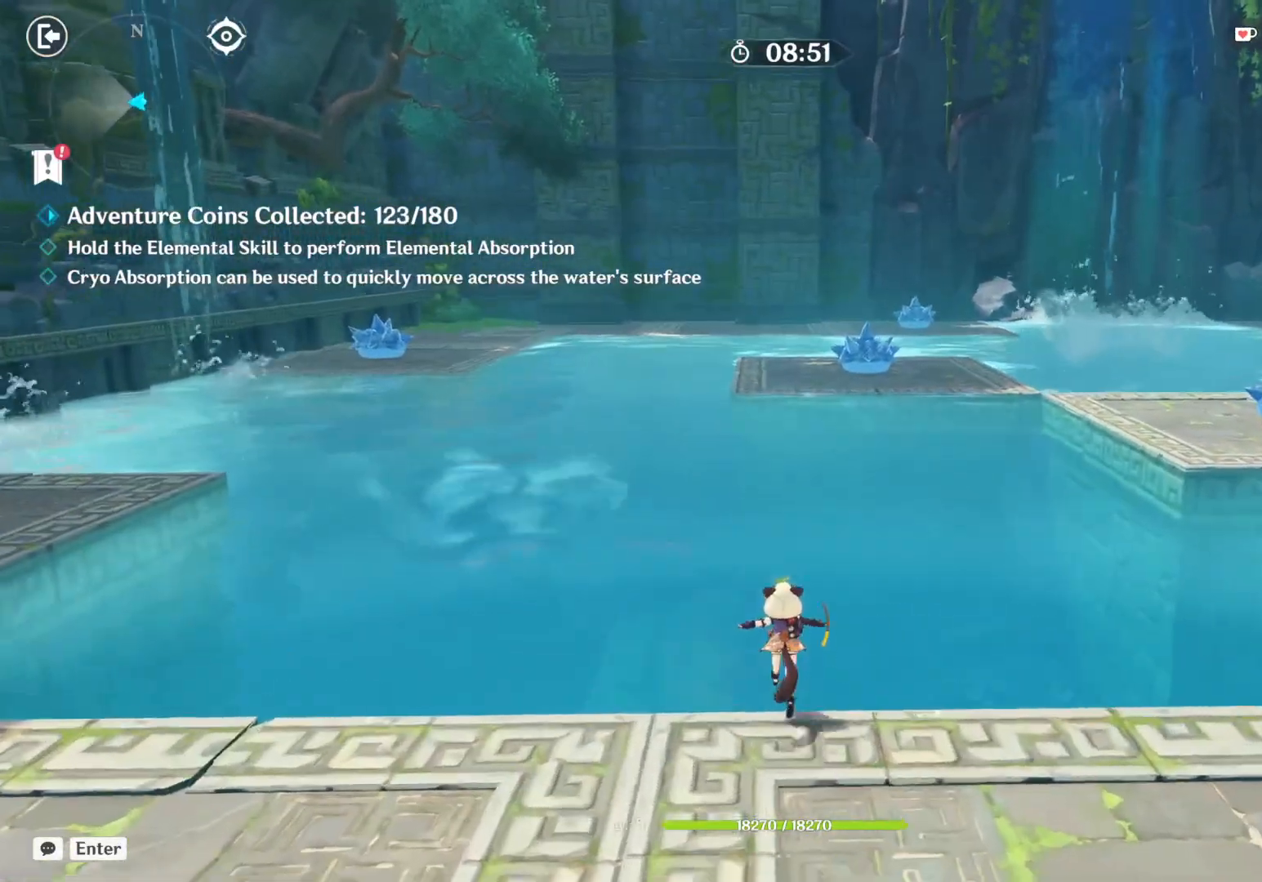
Gameplay with keyboard and mouse; each line is a JSON object with the keys and mouse buttons held at the frame after it. "events" lists presses ("down") and releases ("up") of "1", "2", "3", "4", "5", "a", "alt", "b", "c", "ctrl", "d", "e", "f", "g", "q", "r", "s", "shift", "space", "t", "tab", "v", "w", "x", "z", "mouse_left", "mouse_wheel", "mouse_right", "mouse_mb4" and "mouse_mb5" between this image and that frame as [ms after this image, input, new state], when the widget could be followed in between. "mouse_left", "mouse_wheel", "mouse_right", "mouse_mb4", "mouse_mb5" = the "left", "wheel", "right", "mb4", "mb5" buttons of the "mouse" list. No other keys are recorded. "wheel" means that the mouse wheel is clicked or scrolled. Mouse movement is not recorded.
{"keys": ["d"], "mouse": []}
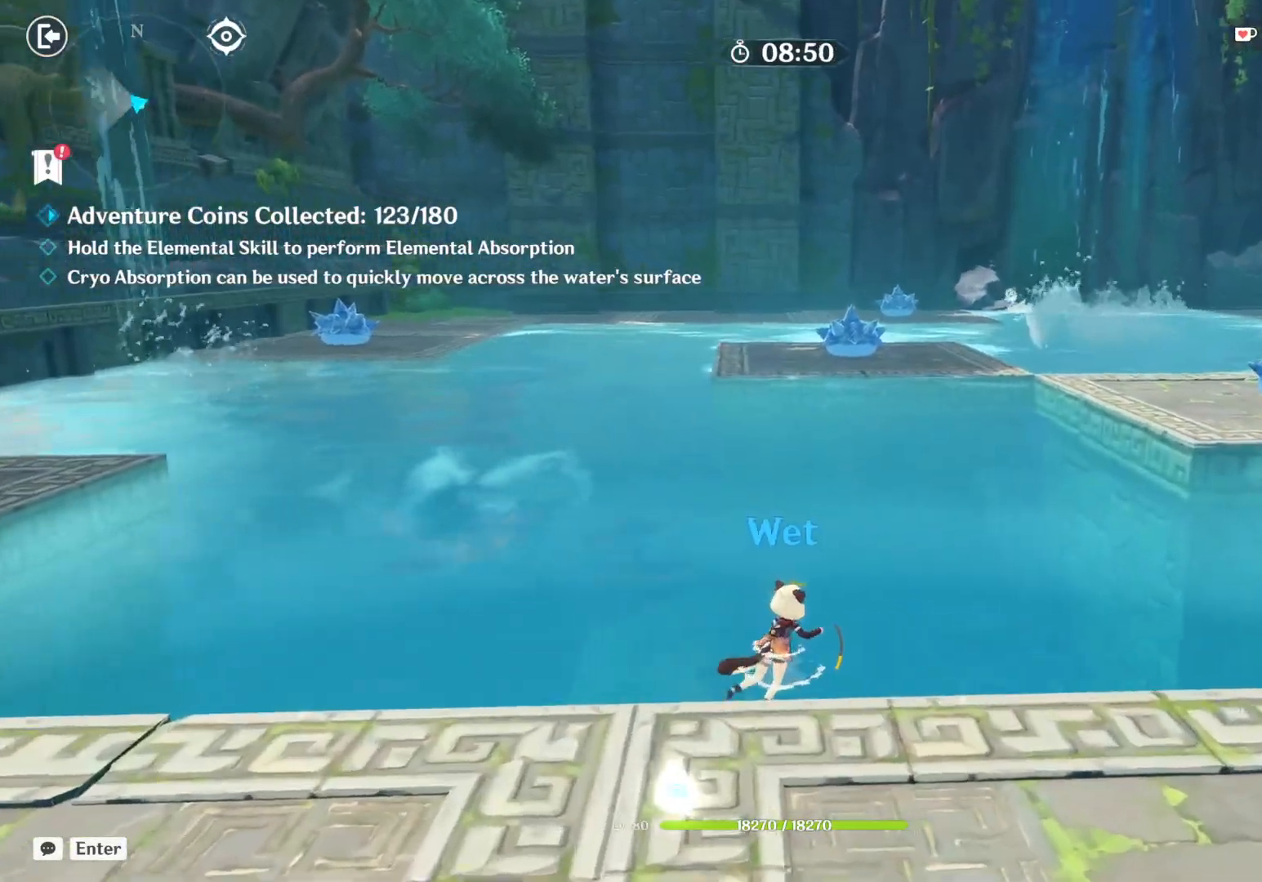
{"keys": ["shift", "w"], "mouse": [], "events": [[267, "w", "down"], [334, "d", "up"], [334, "shift", "down"]]}
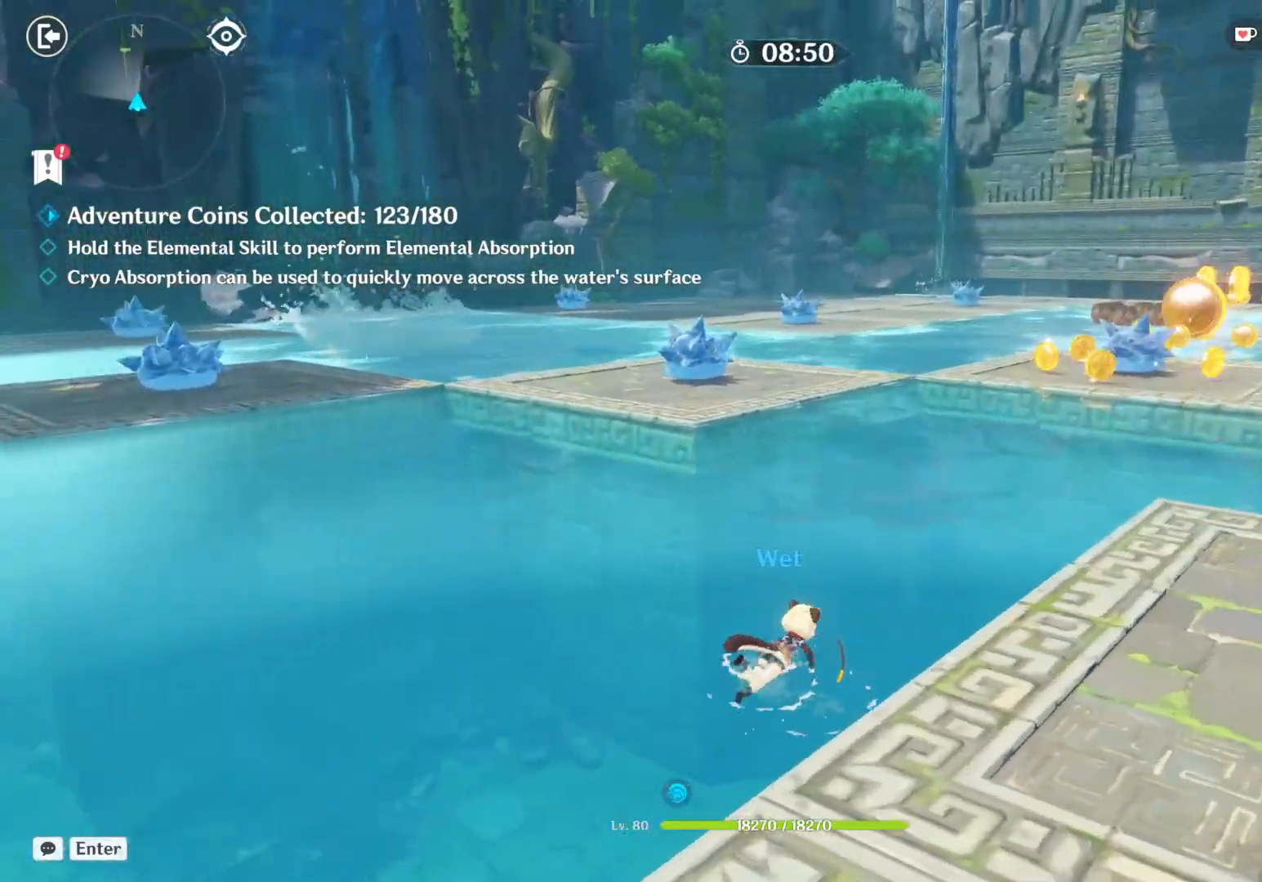
{"keys": ["shift", "w"], "mouse": [], "events": []}
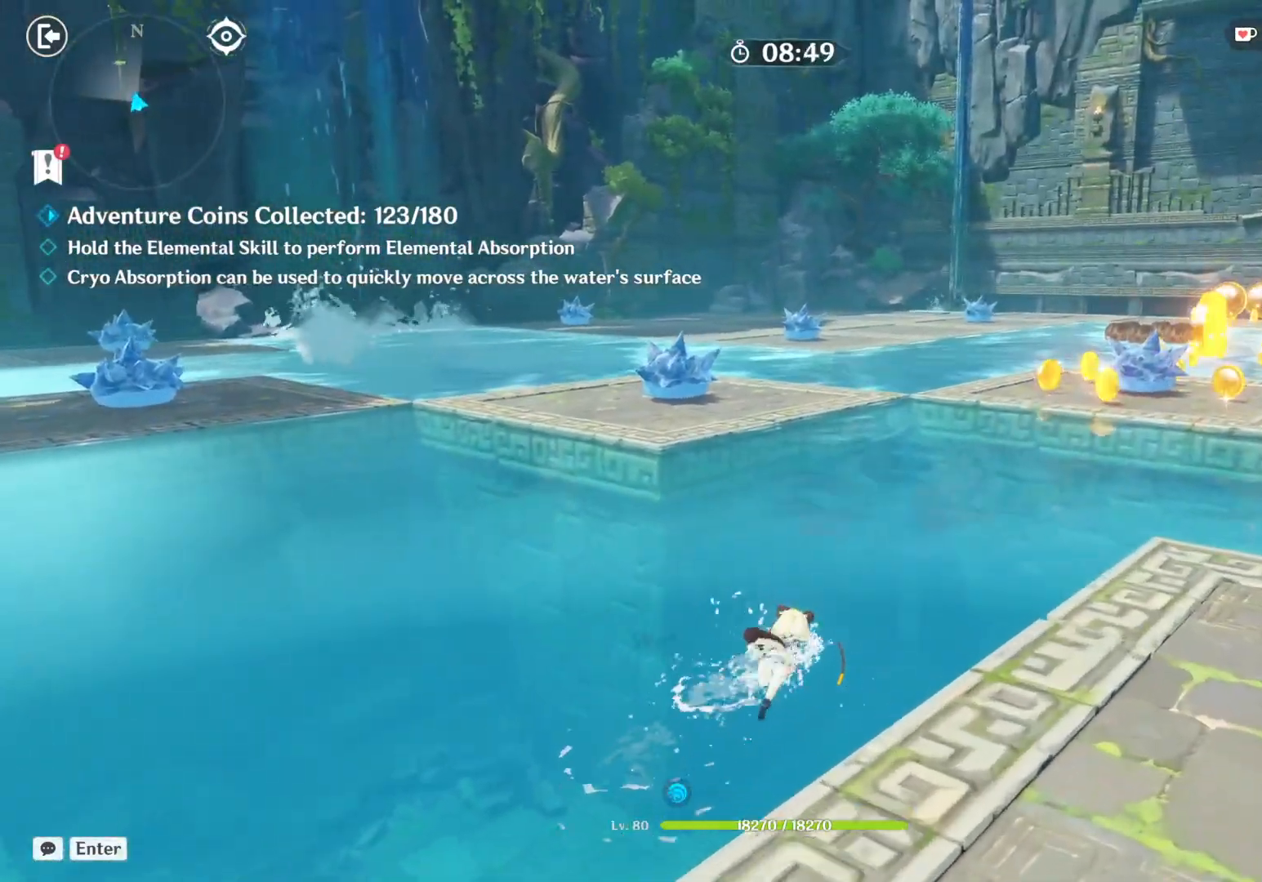
{"keys": ["shift", "w"], "mouse": [], "events": []}
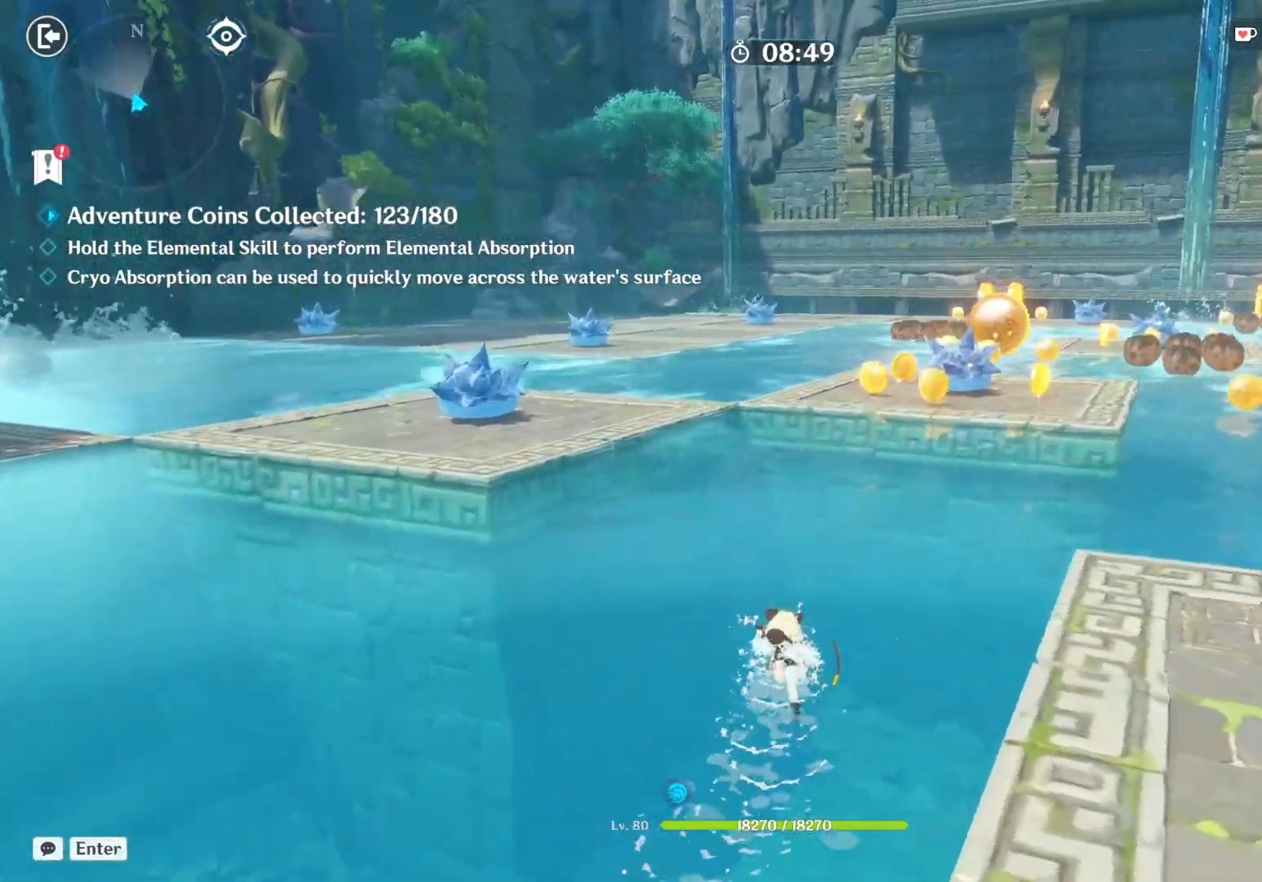
{"keys": ["shift", "w"], "mouse": [], "events": []}
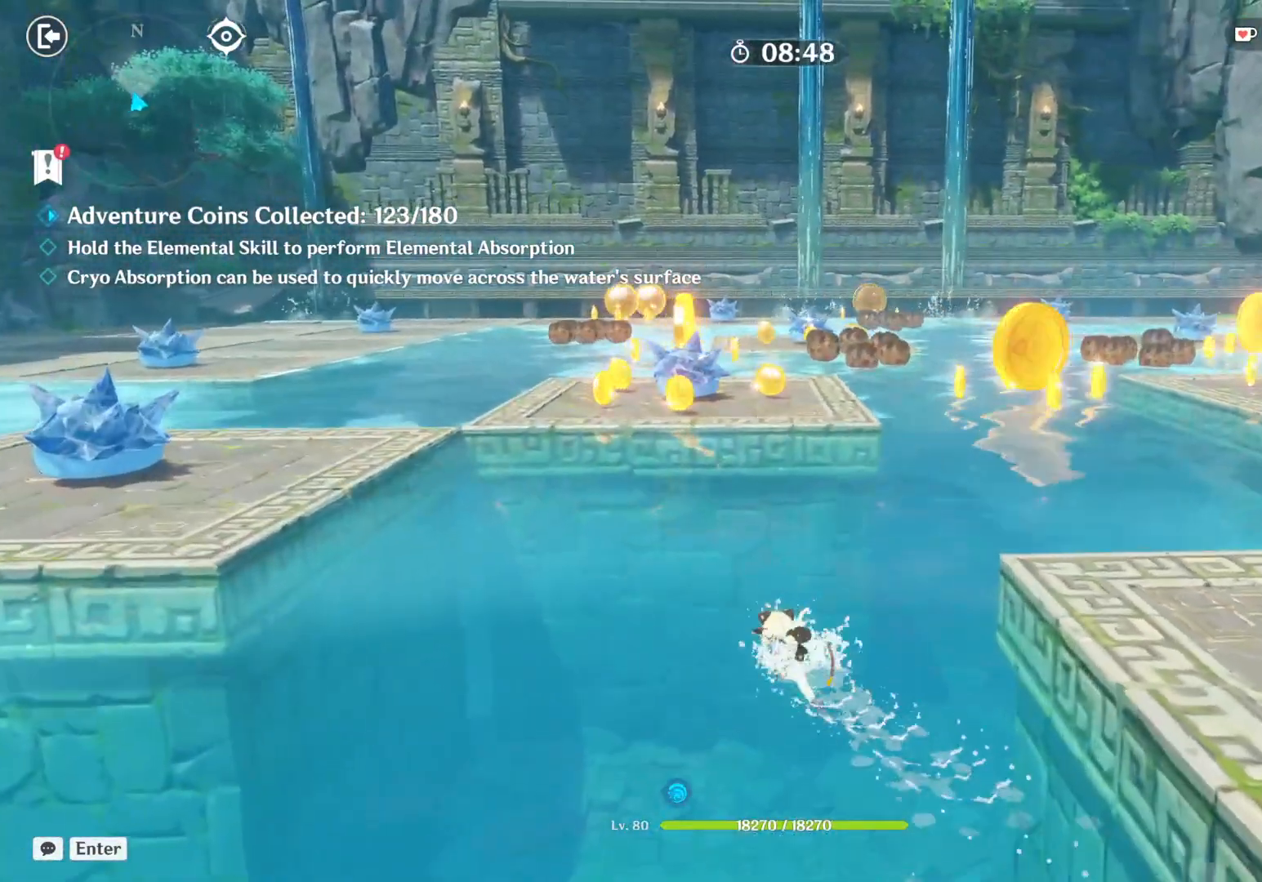
{"keys": ["shift", "w"], "mouse": [], "events": []}
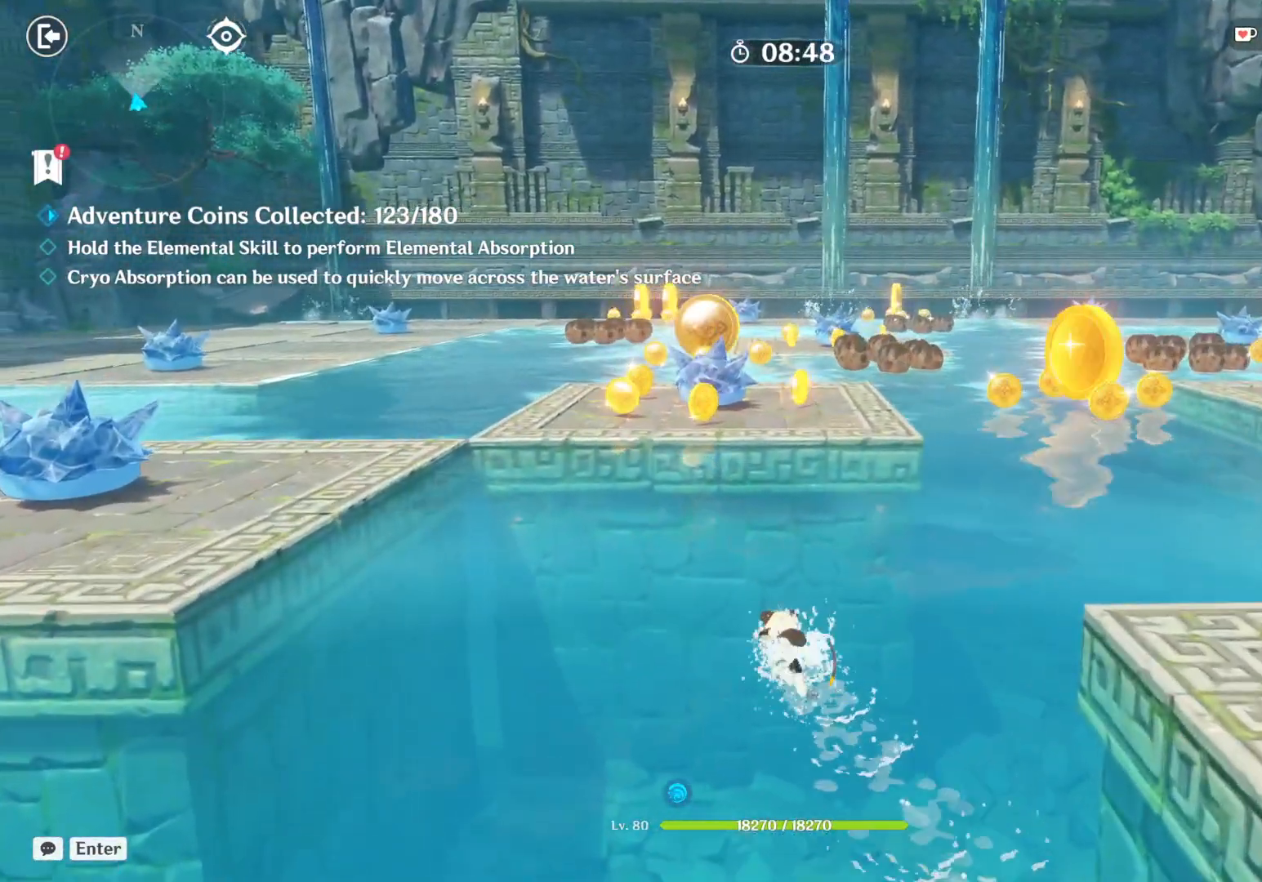
{"keys": ["shift", "w"], "mouse": [], "events": []}
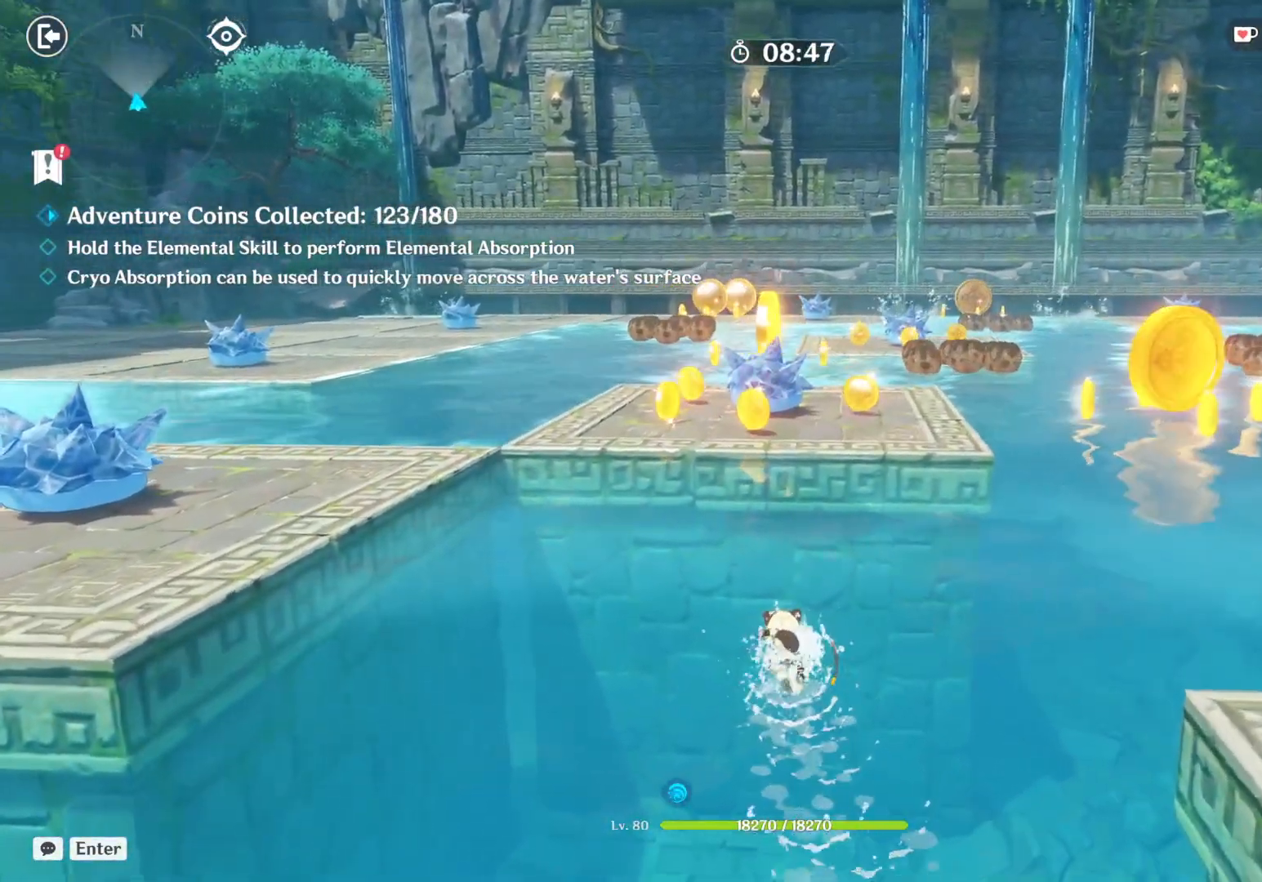
{"keys": ["a", "shift", "w"], "mouse": [], "events": [[334, "a", "down"]]}
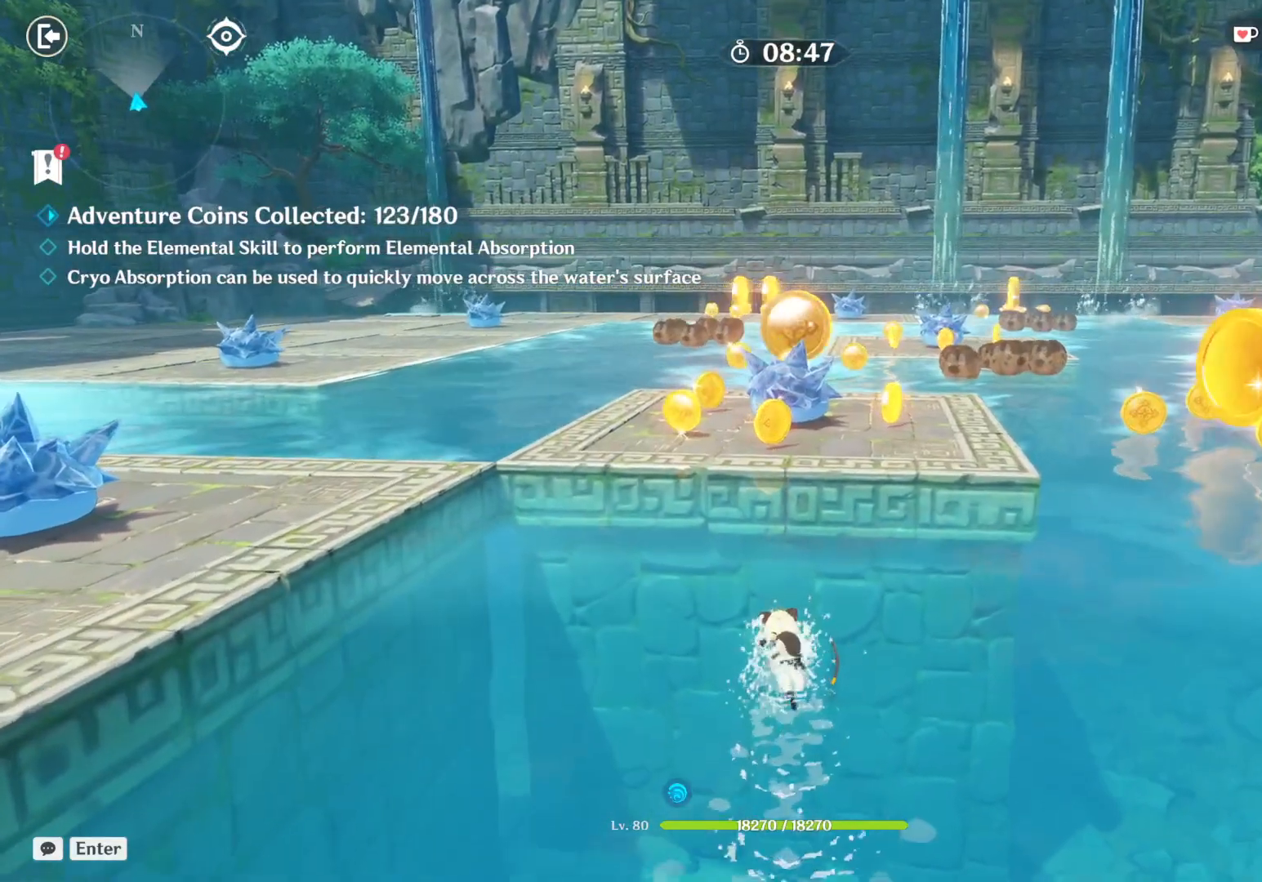
{"keys": ["shift", "w"], "mouse": [], "events": [[84, "a", "up"]]}
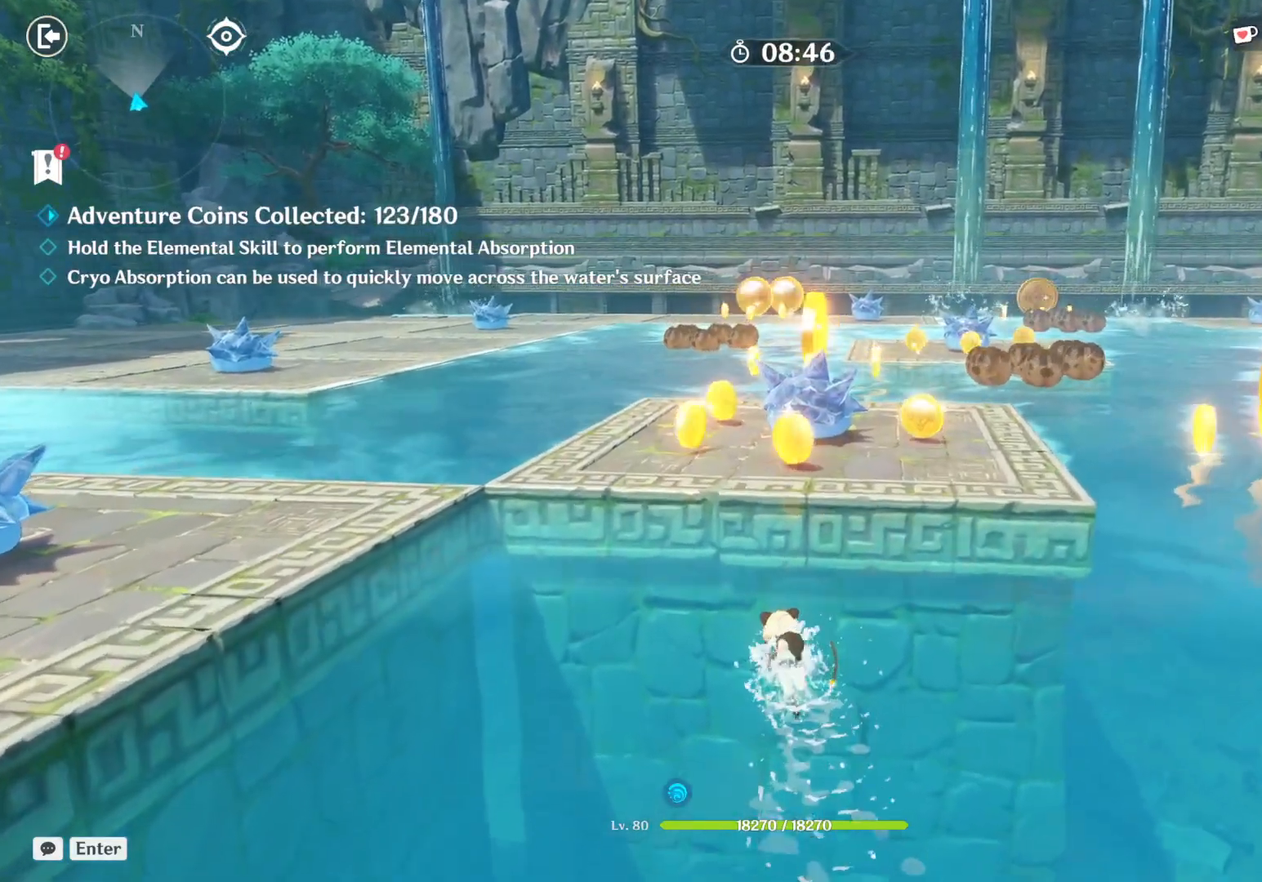
{"keys": ["shift", "w"], "mouse": [], "events": []}
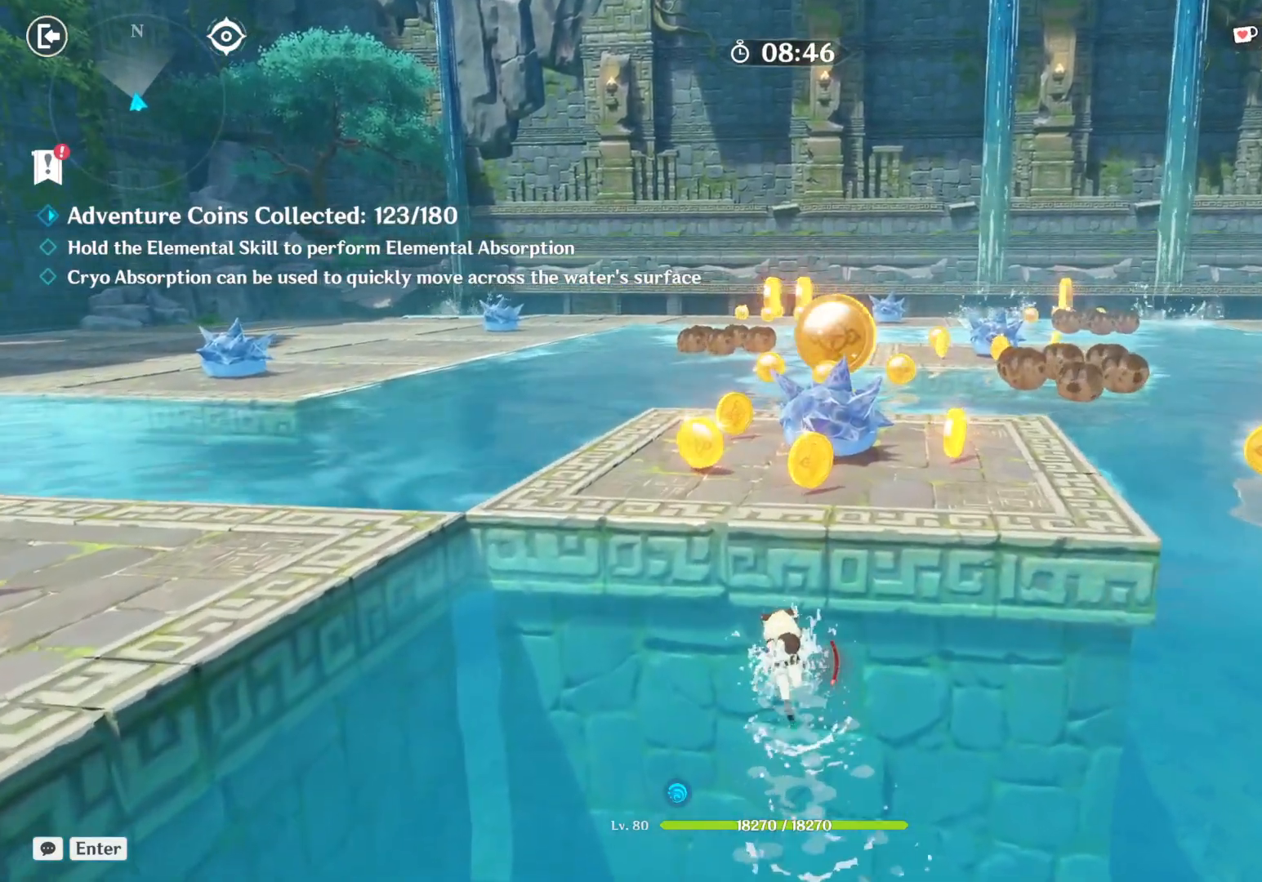
{"keys": ["shift", "w"], "mouse": [], "events": []}
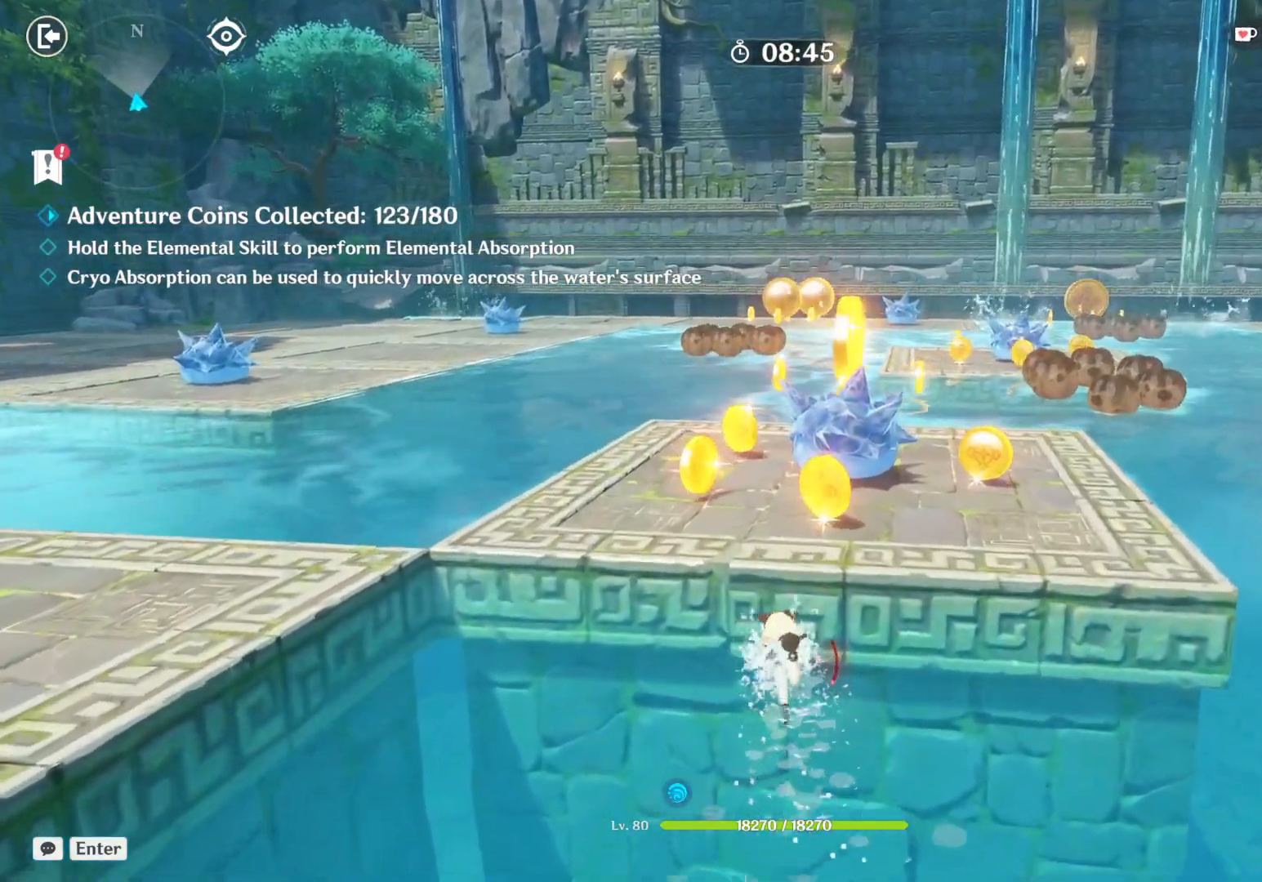
{"keys": ["shift", "w"], "mouse": [], "events": []}
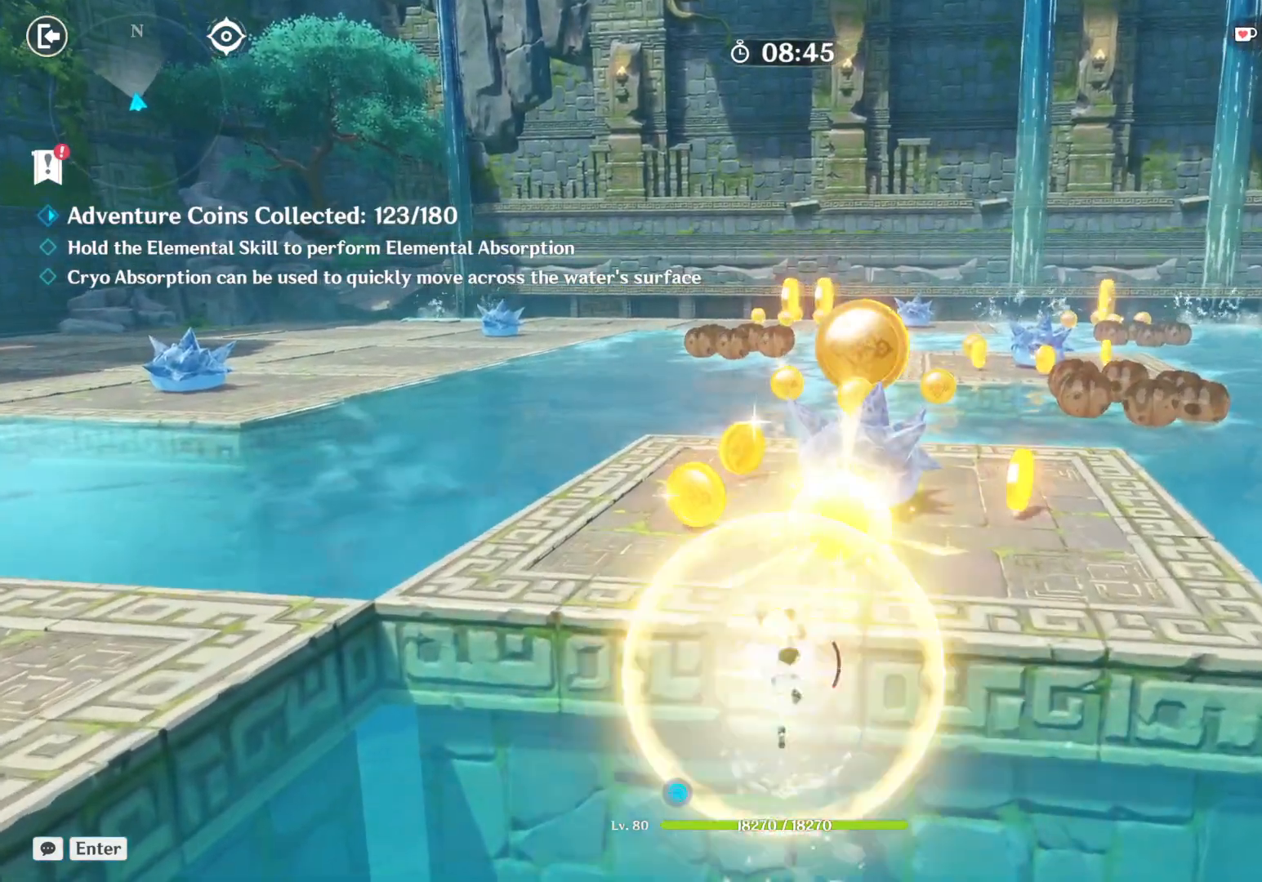
{"keys": ["4", "shift", "w"], "mouse": [], "events": [[450, "4", "down"]]}
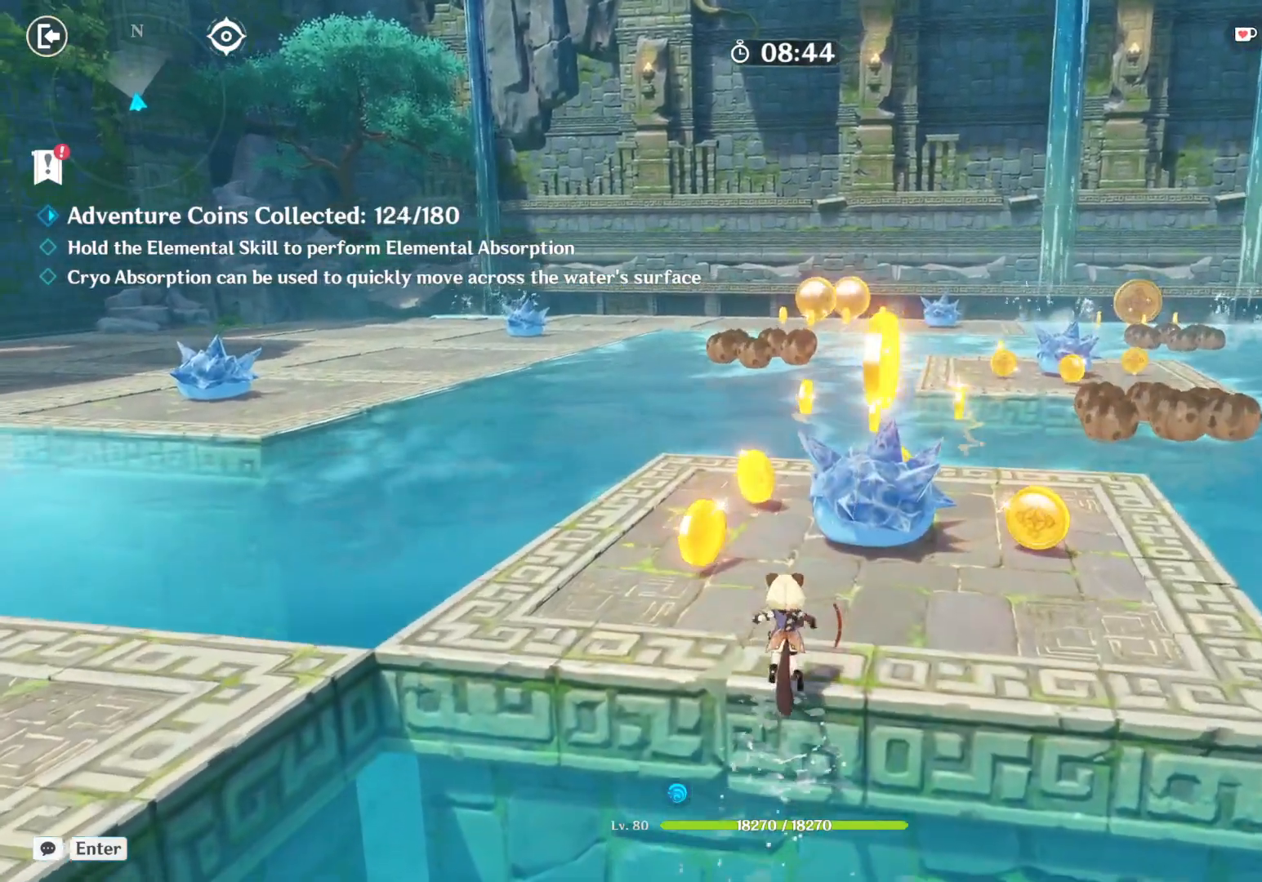
{"keys": ["a", "shift", "w"], "mouse": []}
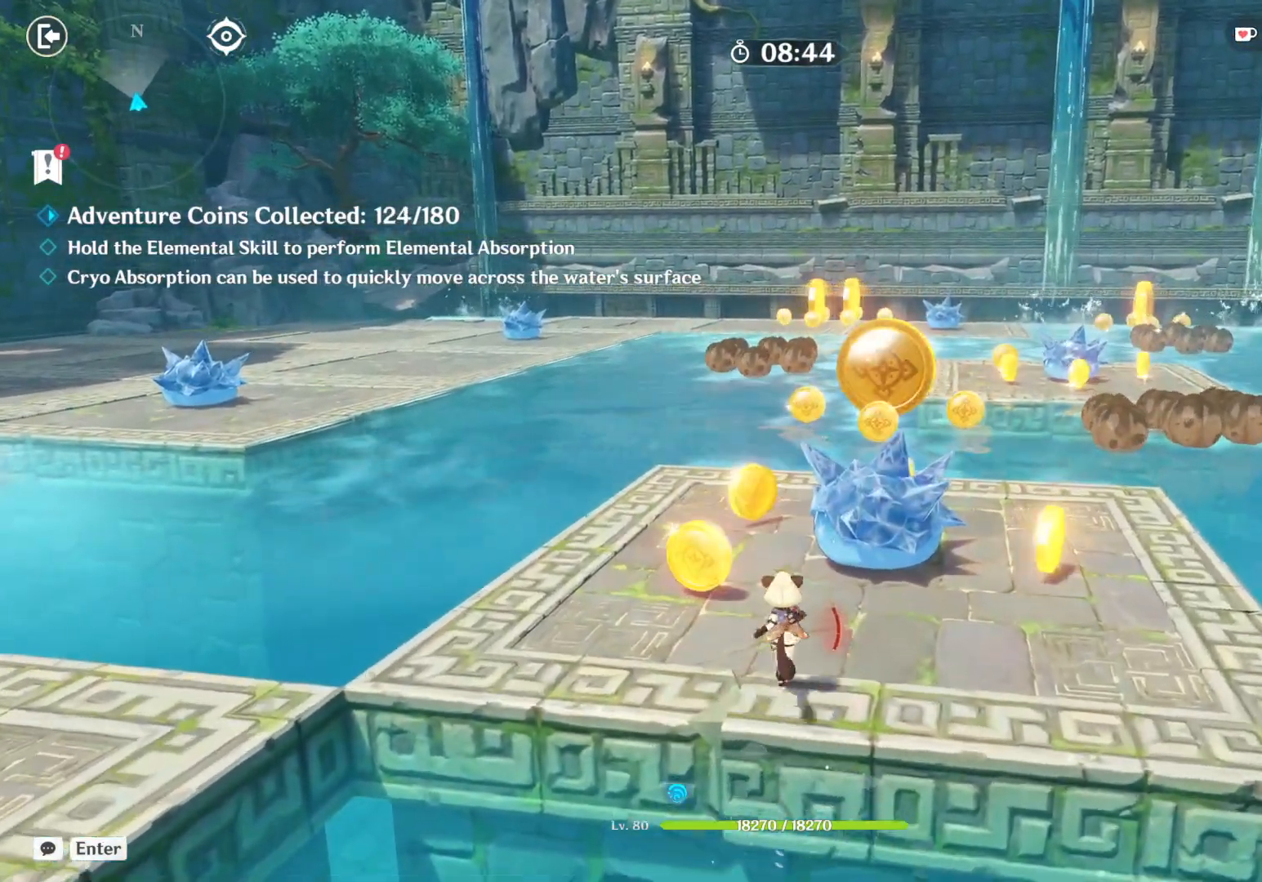
{"keys": ["w"], "mouse": [], "events": [[100, "shift", "up"], [184, "a", "up"]]}
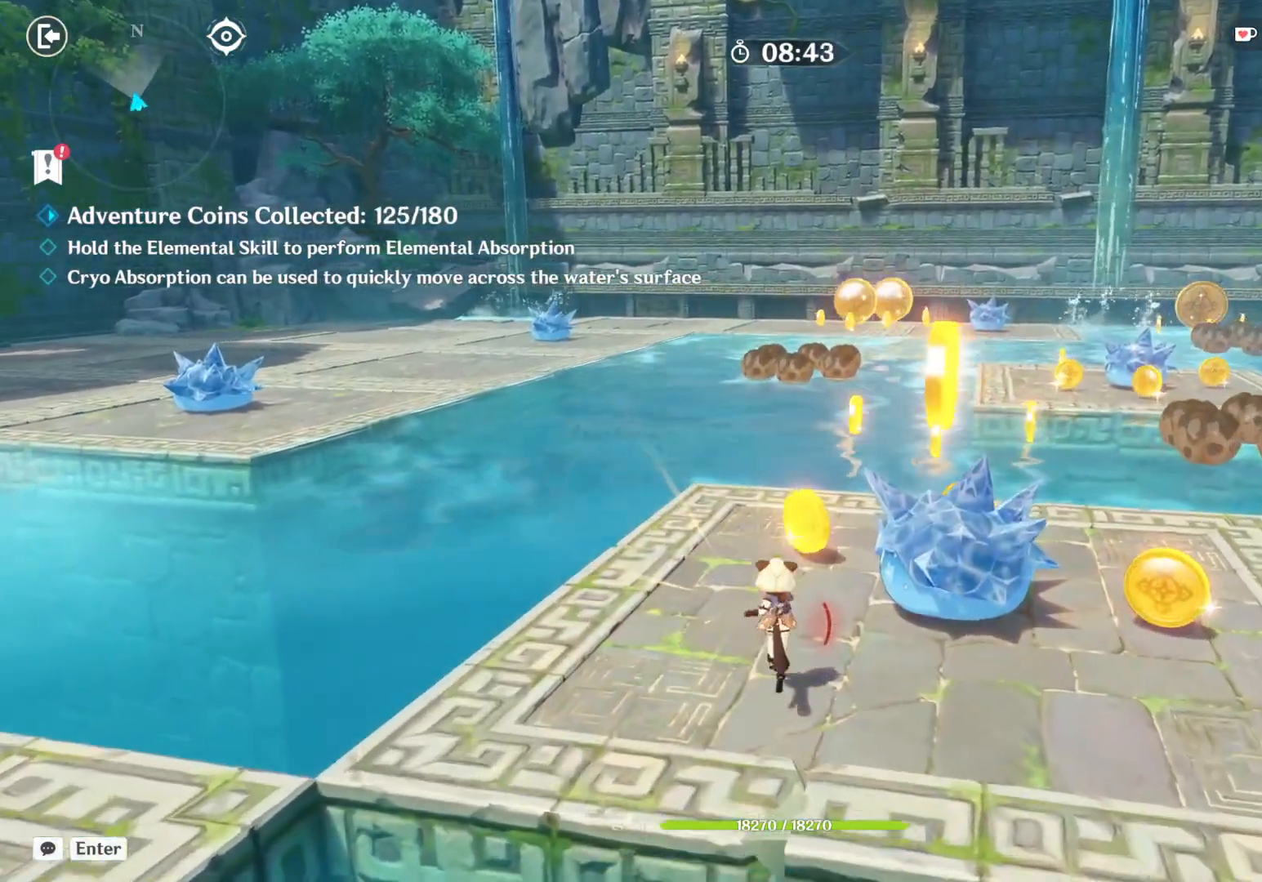
{"keys": ["w"], "mouse": [], "events": [[150, "shift", "down"], [334, "shift", "up"]]}
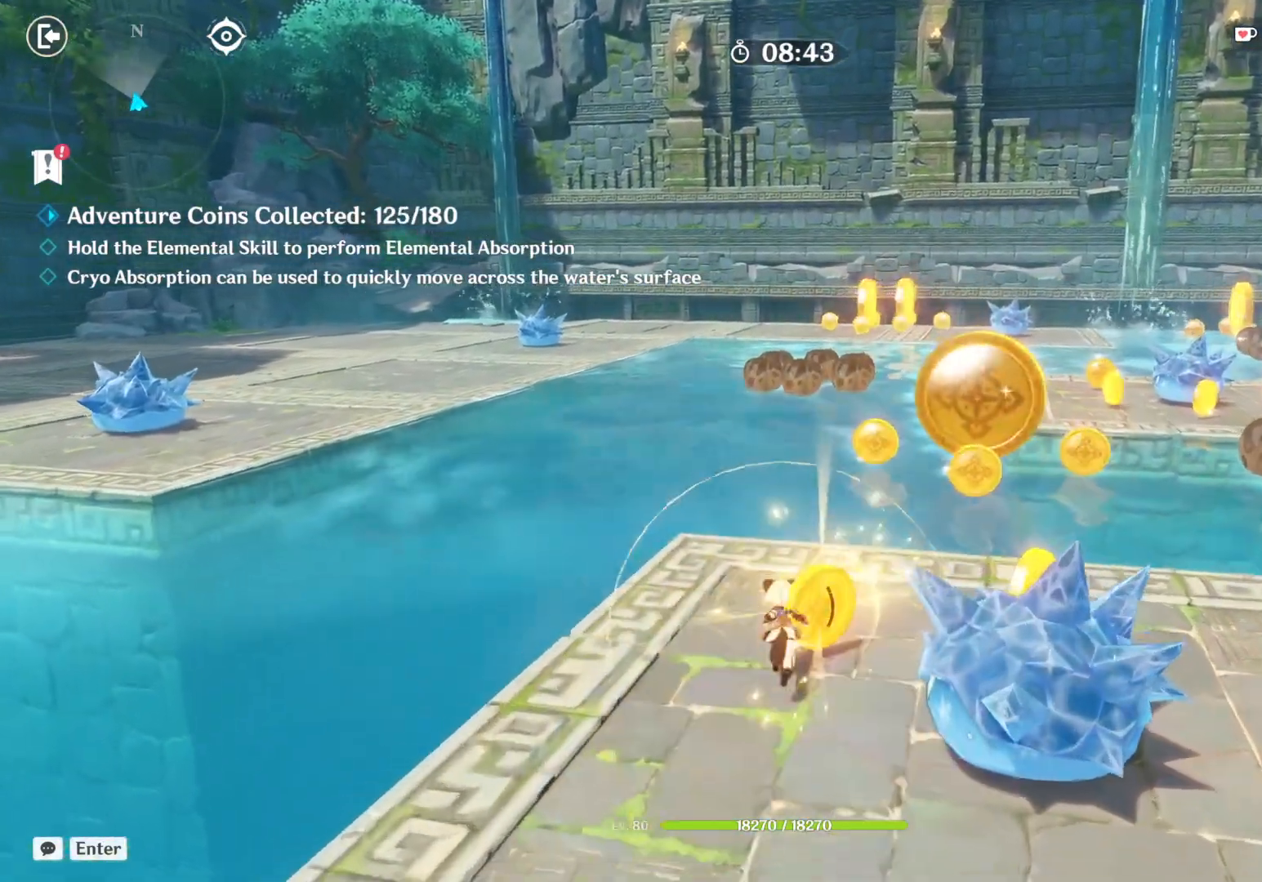
{"keys": ["w"], "mouse": [], "events": []}
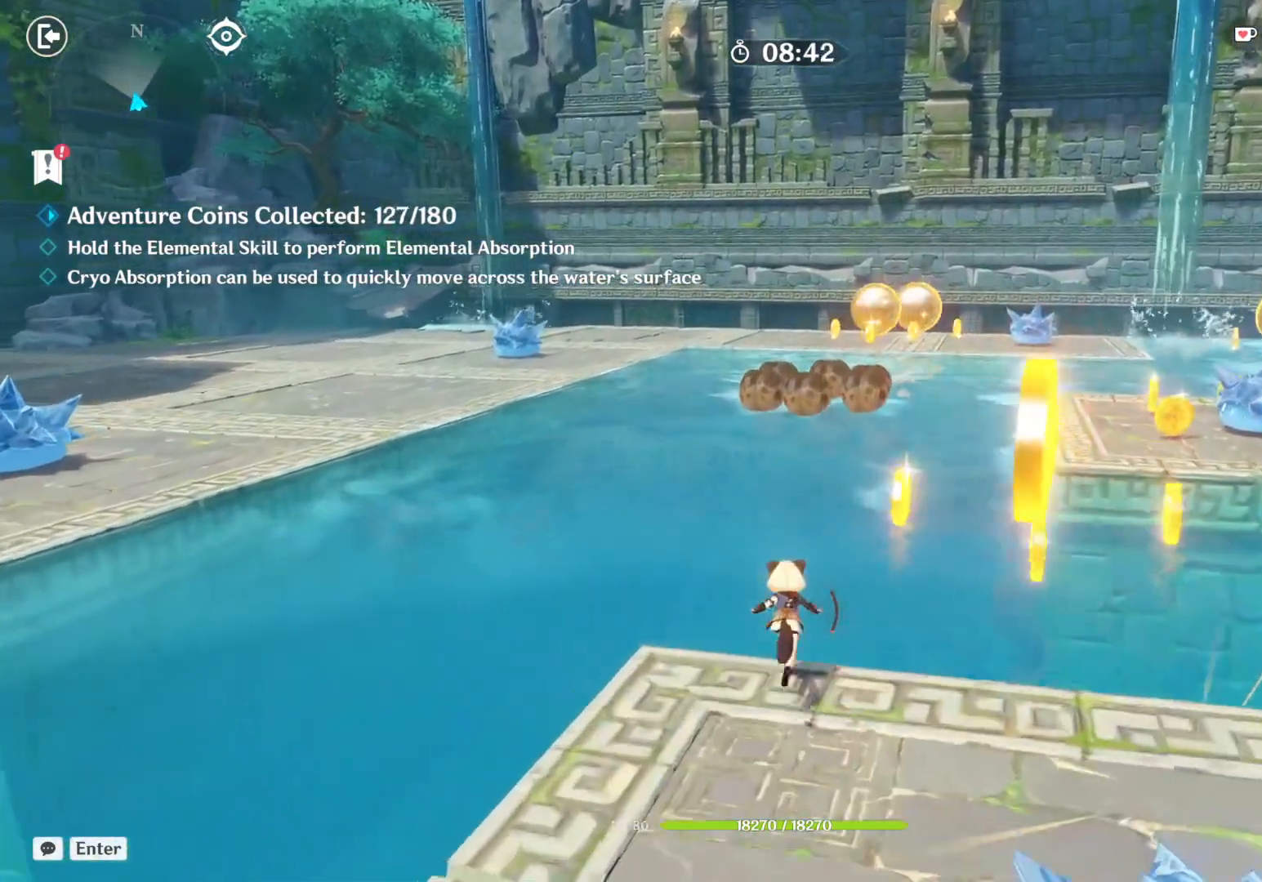
{"keys": ["d"], "mouse": [], "events": [[334, "d", "down"], [434, "w", "up"]]}
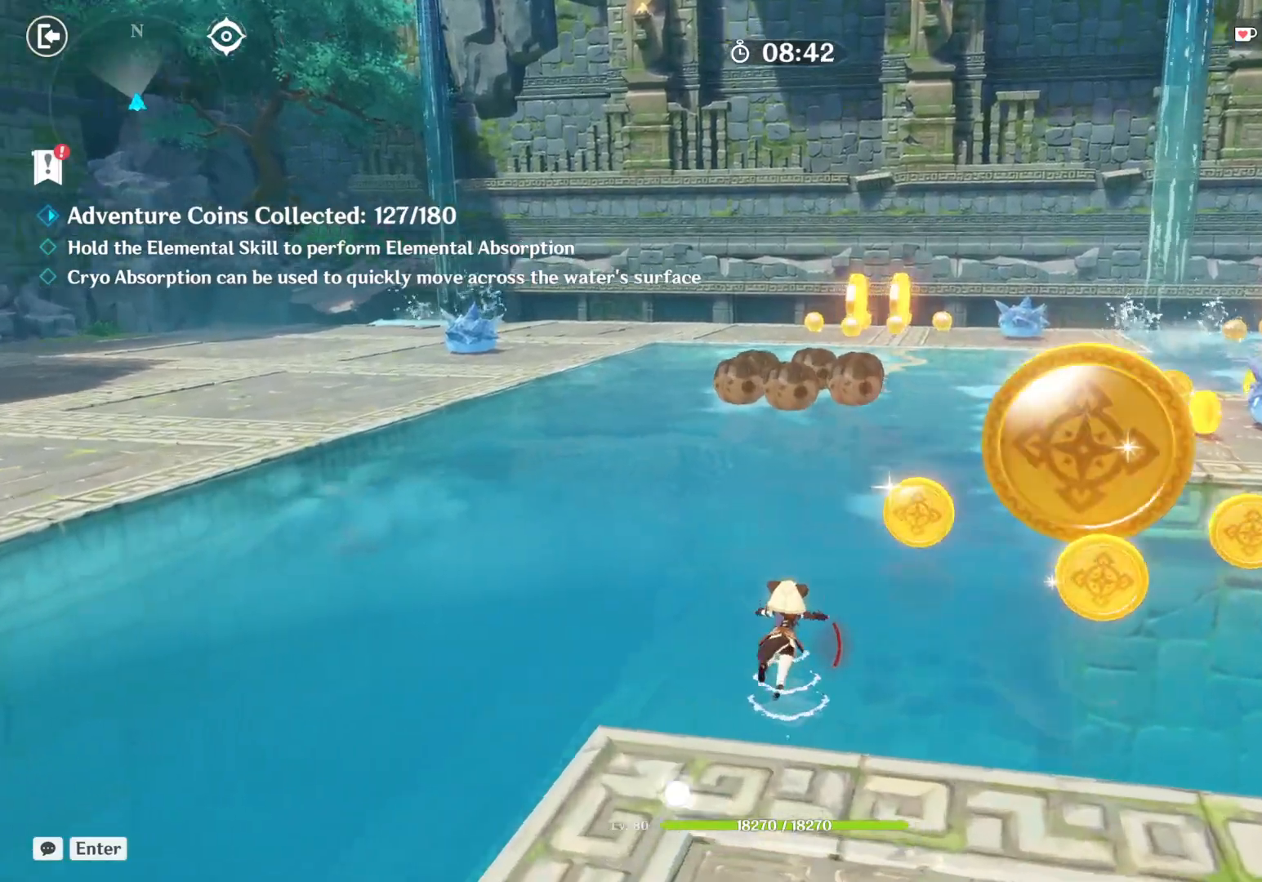
{"keys": ["d"], "mouse": [], "events": []}